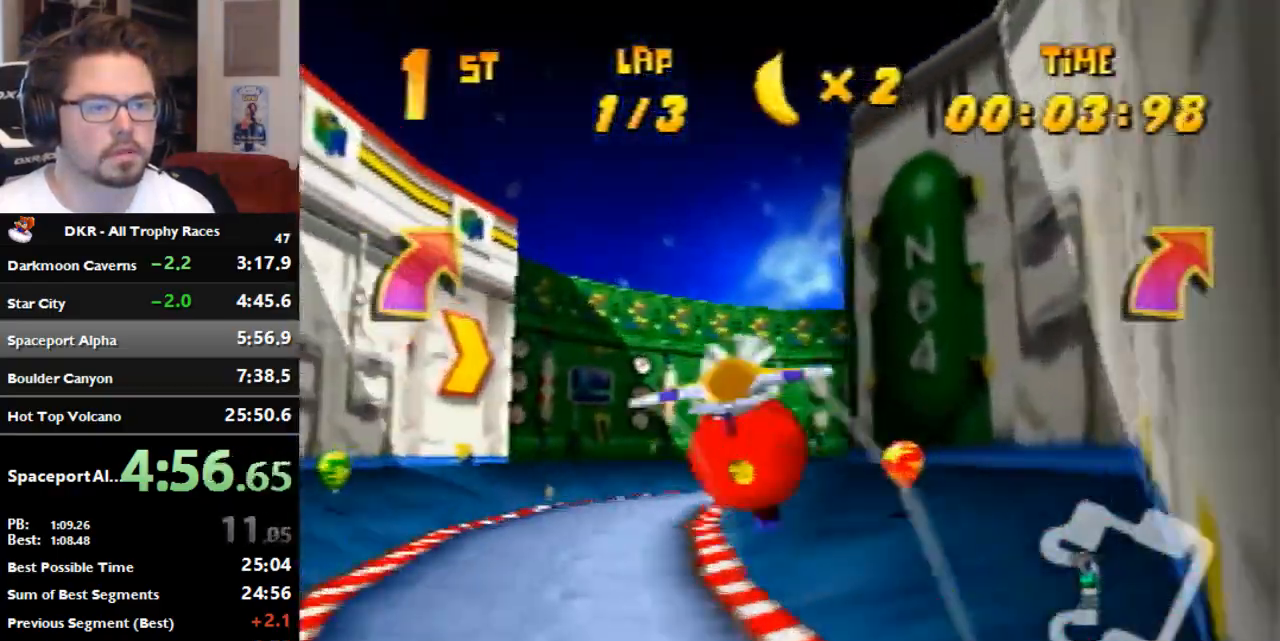
Gameplay with a controller (Nintendo layout); each line is a JSON object with the inputs held at the frame after it. "events" lists button and stick changes between this image and that frame as [ms after this image, input, new state], when the widget could be followed in between. Not read: B L3 R3 Z.
{"buttons": ["A", "R1"], "left_stick": "center", "events": [[133, "left_stick", "left"], [200, "A", "down"], [300, "left_stick", "center"]]}
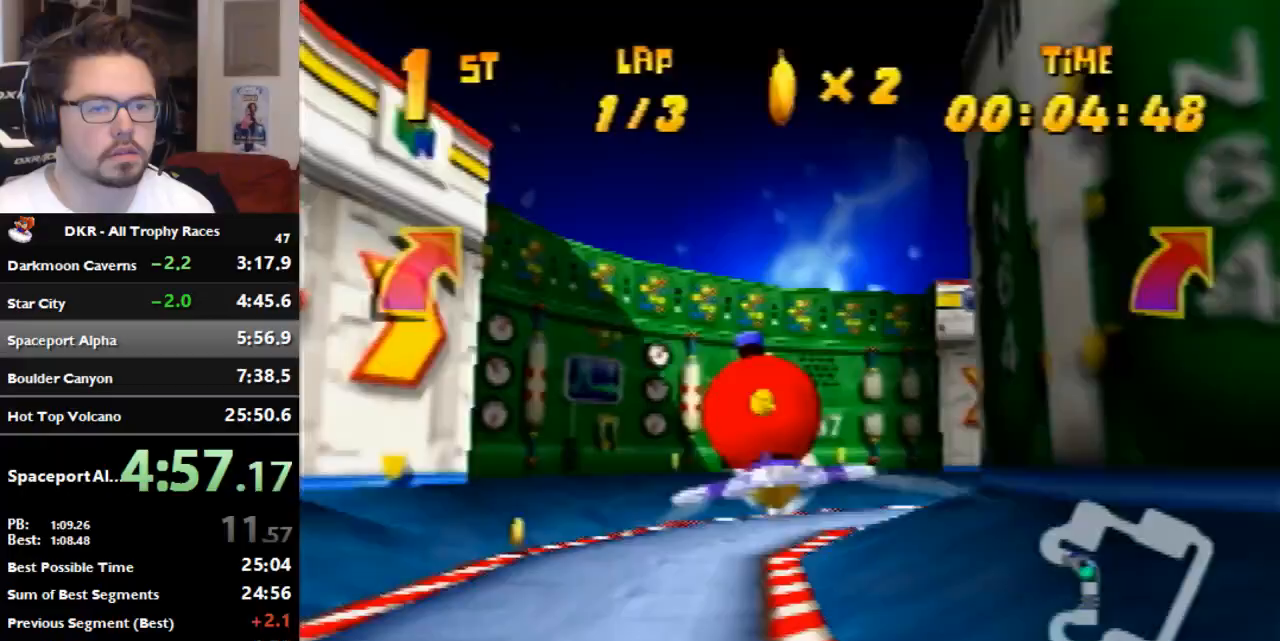
{"buttons": ["A", "R1"], "left_stick": "right", "events": [[33, "left_stick", "up-right"], [133, "left_stick", "center"], [200, "left_stick", "right"]]}
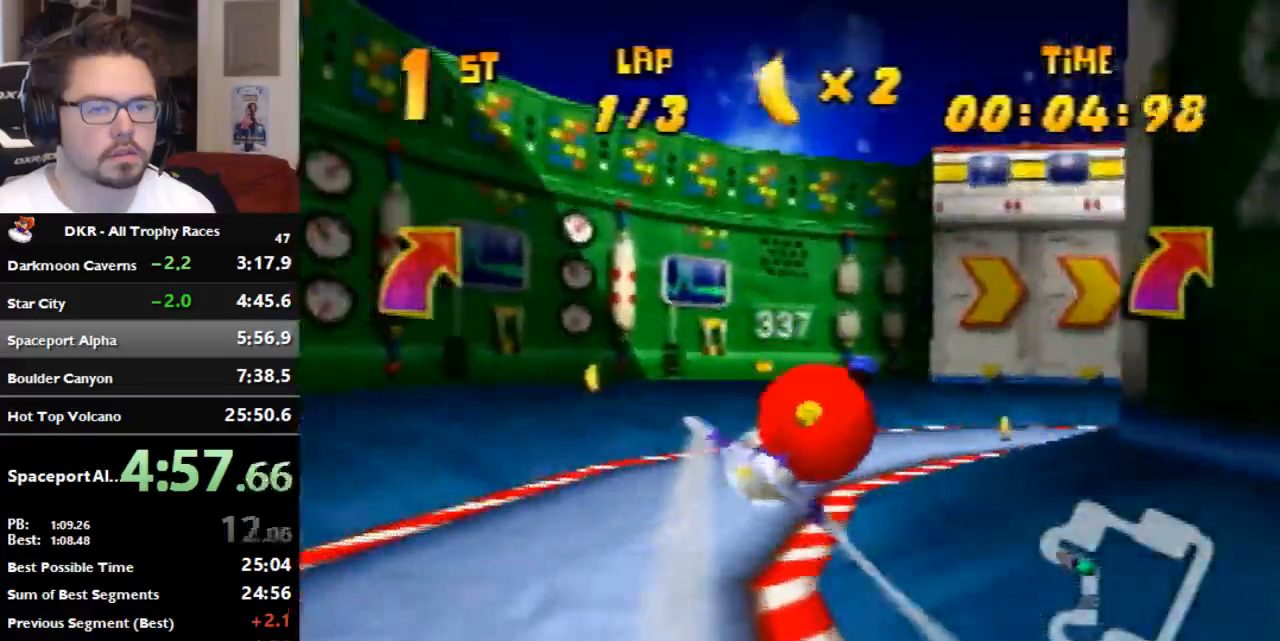
{"buttons": ["A", "R1"], "left_stick": "right", "events": [[167, "A", "up"], [167, "left_stick", "up-right"], [300, "A", "down"], [400, "A", "up"], [500, "A", "down"], [500, "left_stick", "right"]]}
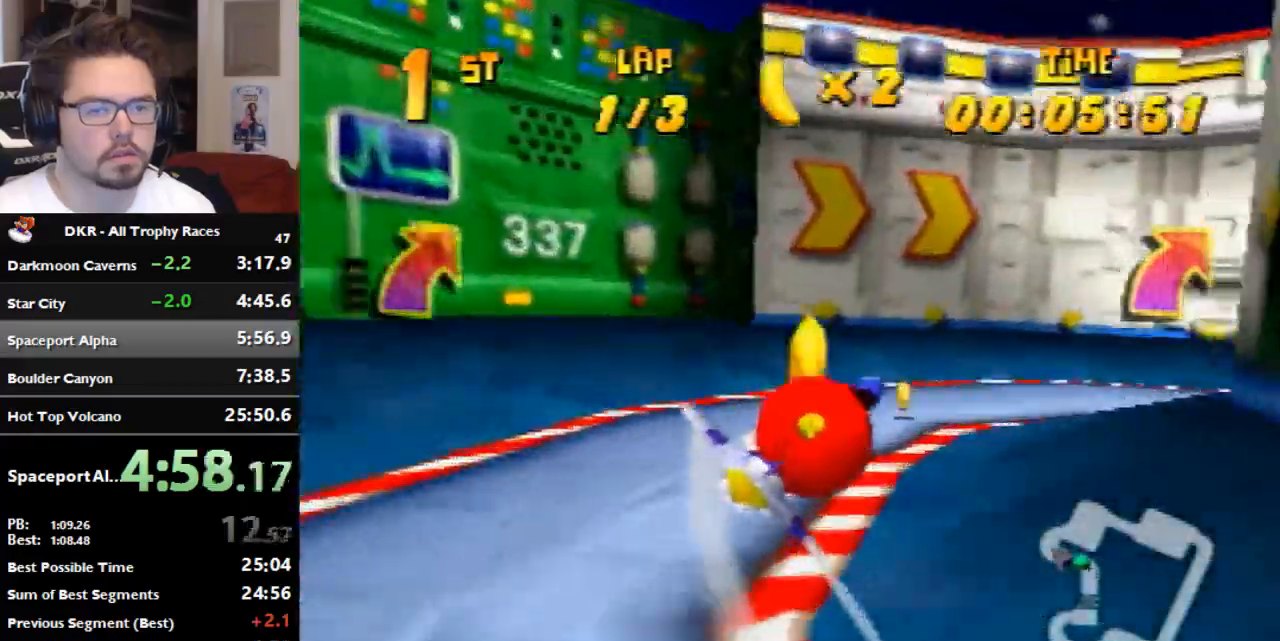
{"buttons": ["A", "R1"], "left_stick": "right", "events": [[267, "left_stick", "center"], [400, "left_stick", "right"]]}
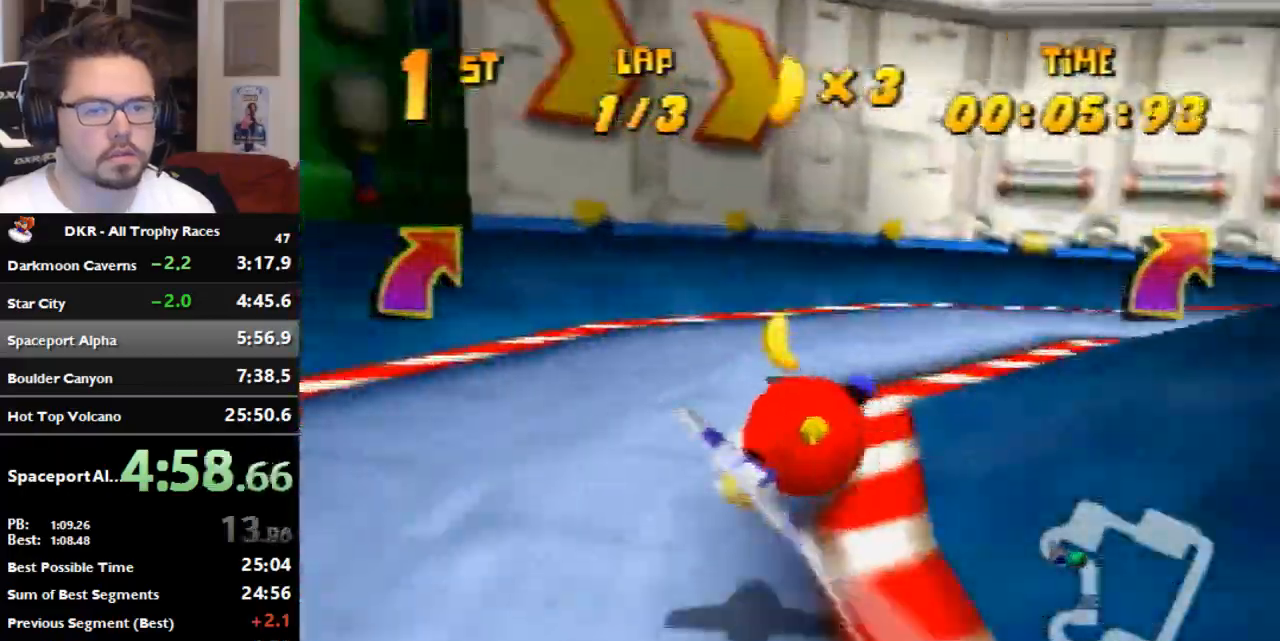
{"buttons": ["A", "R1"], "left_stick": "right", "events": []}